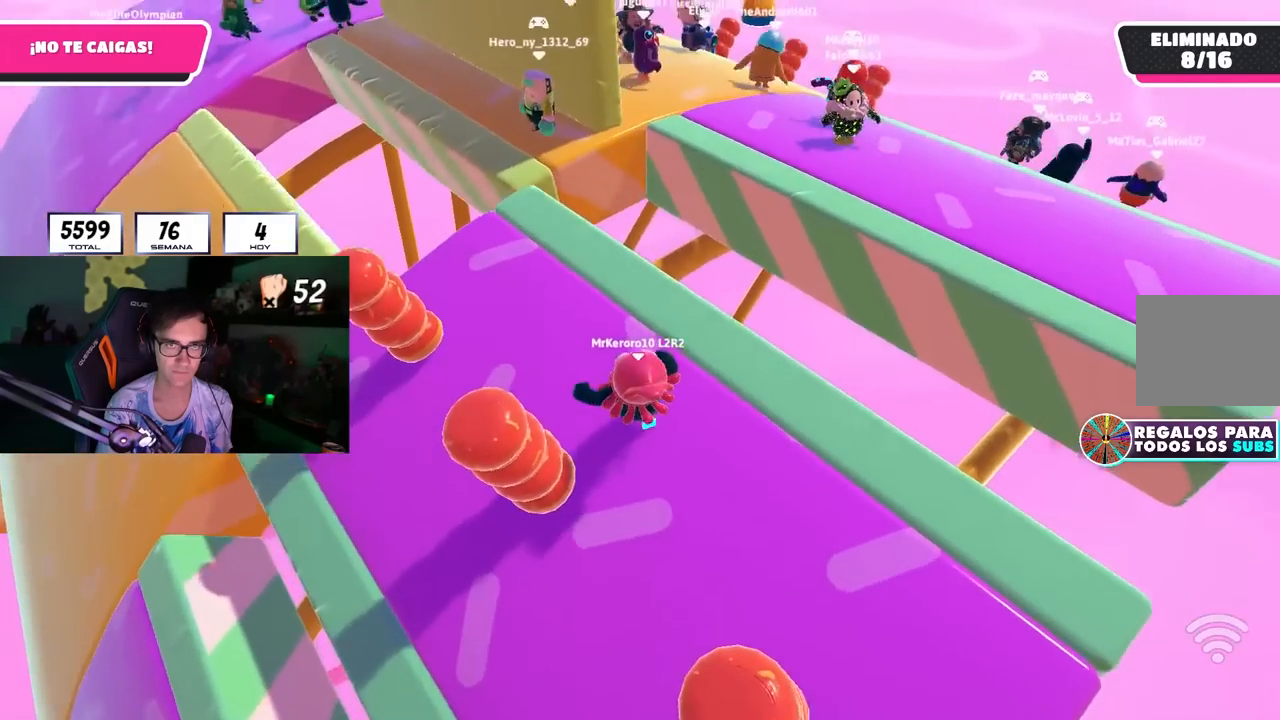
Gameplay with a controller (PlayStation layout); each line is a JSON object with the inputs held at the frame after it. "events" lists button and stick changes between this image and that frame as [ms after this image, input, new state], when the widget could be followed in between. Not read: L3.
{"buttons": [], "left_stick": "down-right", "right_stick": "left", "events": [[83, "left_stick", "right"], [150, "left_stick", "down"], [233, "right_stick", "left"], [250, "left_stick", "left"], [300, "left_stick", "center"], [367, "left_stick", "right"], [367, "right_stick", "center"], [450, "right_stick", "left"], [467, "left_stick", "down-right"]]}
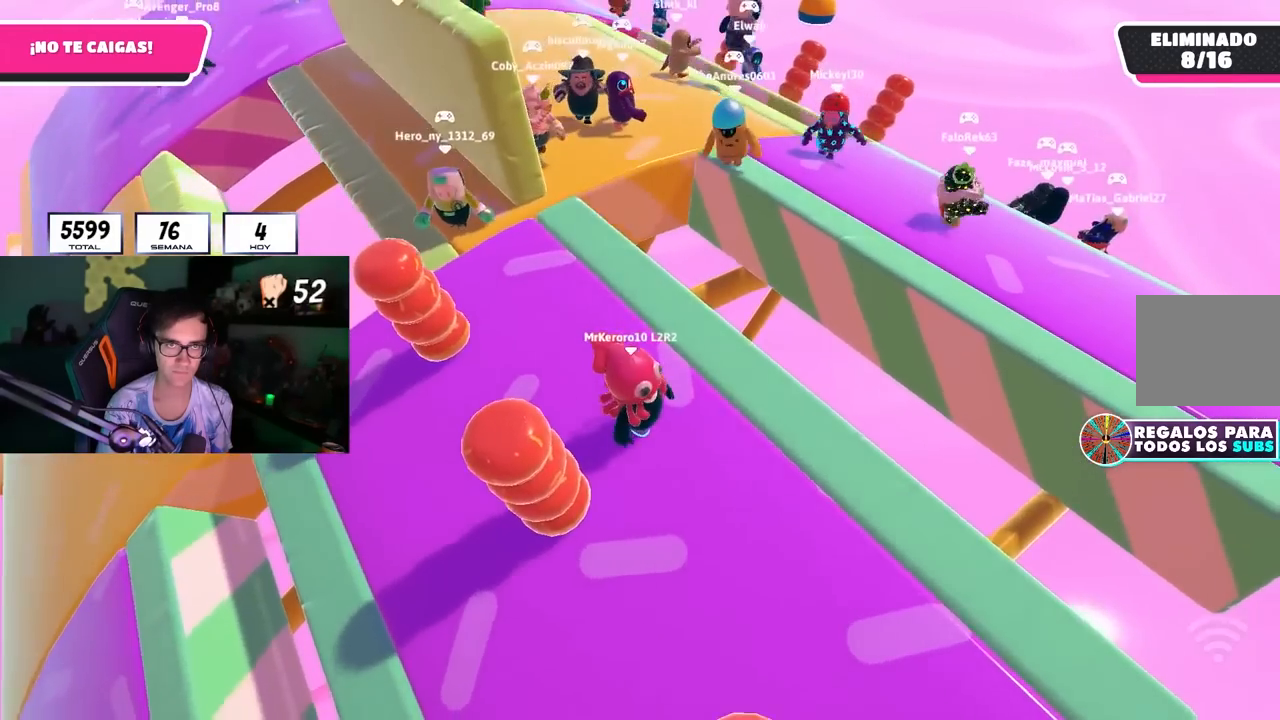
{"buttons": [], "left_stick": "down-left", "right_stick": "center", "events": [[50, "left_stick", "left"], [100, "right_stick", "center"], [200, "left_stick", "up"], [217, "CROSS", "down"], [350, "CROSS", "up"], [350, "left_stick", "right"], [467, "left_stick", "down-left"]]}
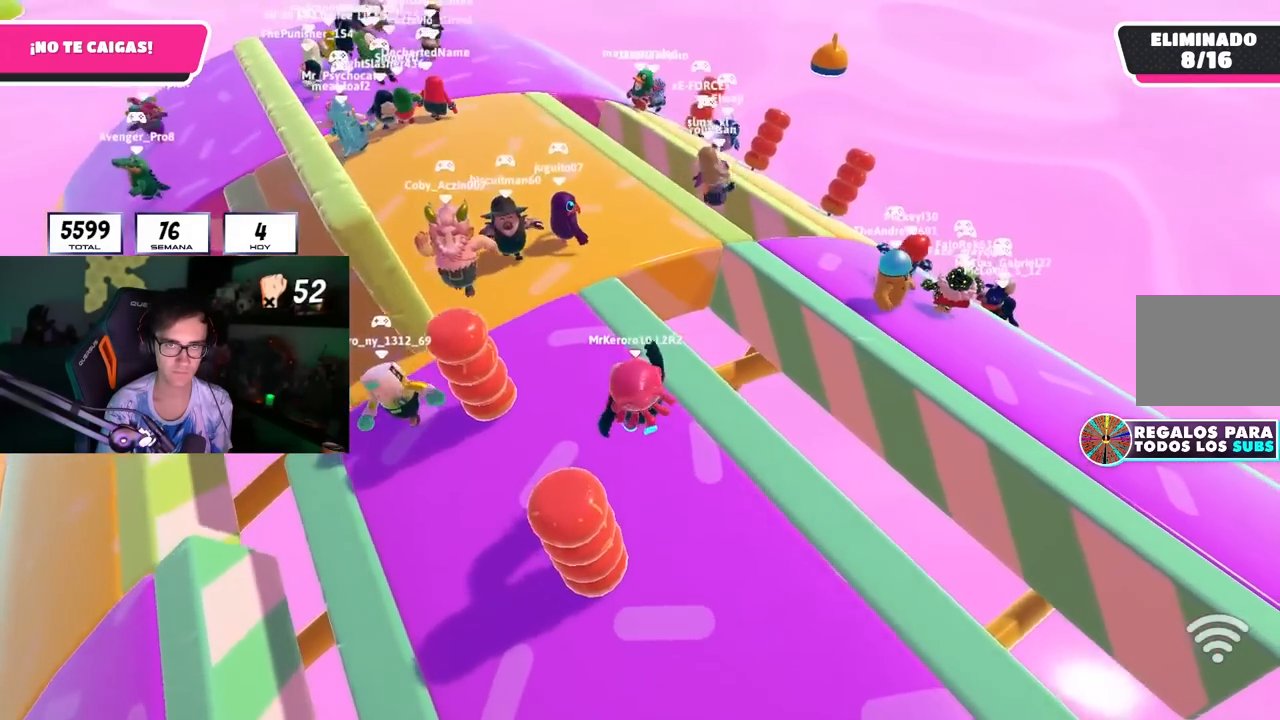
{"buttons": [], "left_stick": "left", "right_stick": "center", "events": [[67, "right_stick", "down-left"], [100, "left_stick", "up-left"], [217, "left_stick", "up-right"], [233, "right_stick", "center"], [333, "left_stick", "down-right"], [383, "CROSS", "down"], [417, "left_stick", "left"], [500, "CROSS", "up"]]}
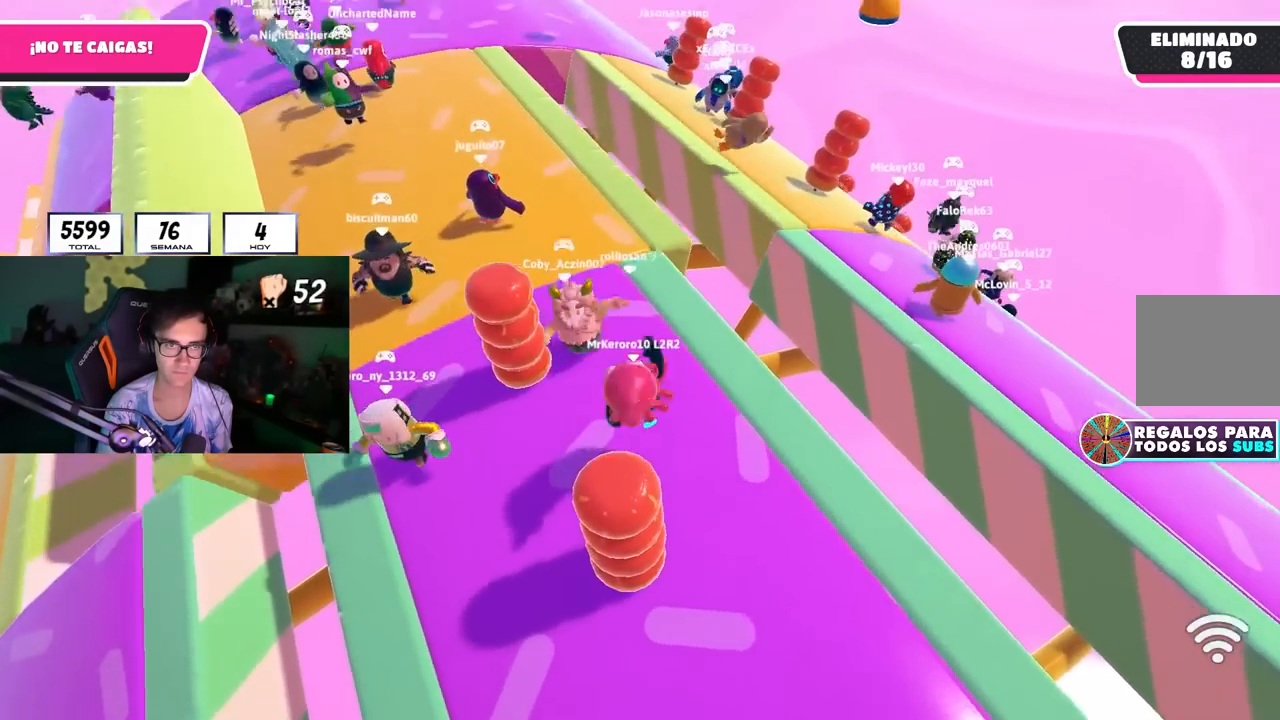
{"buttons": [], "left_stick": "up", "right_stick": "down-left", "events": [[67, "left_stick", "up"], [67, "right_stick", "down-left"], [150, "left_stick", "center"], [217, "left_stick", "down-left"], [283, "right_stick", "center"], [333, "left_stick", "right"], [400, "left_stick", "up"], [450, "right_stick", "down-left"]]}
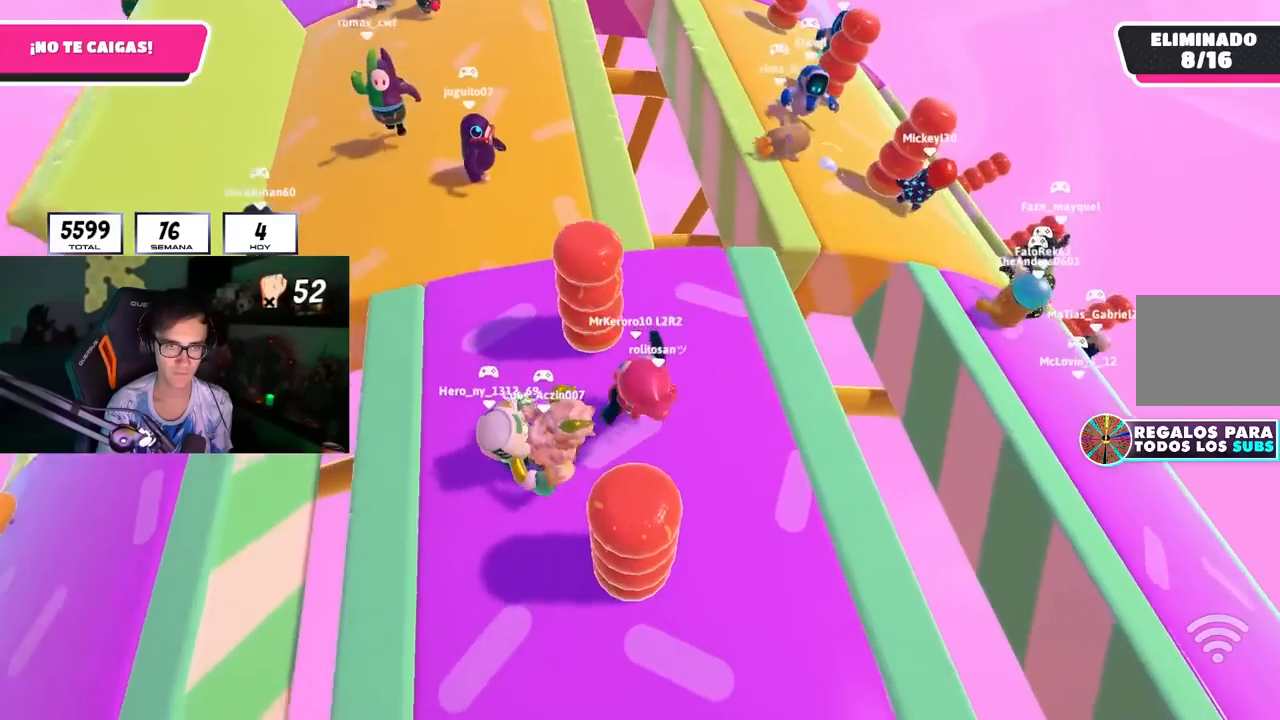
{"buttons": [], "left_stick": "up-left", "right_stick": "center", "events": [[50, "L2", "down"], [83, "right_stick", "center"], [117, "left_stick", "up-right"], [200, "right_stick", "down-left"], [233, "L2", "up"], [317, "left_stick", "up-left"], [333, "right_stick", "center"]]}
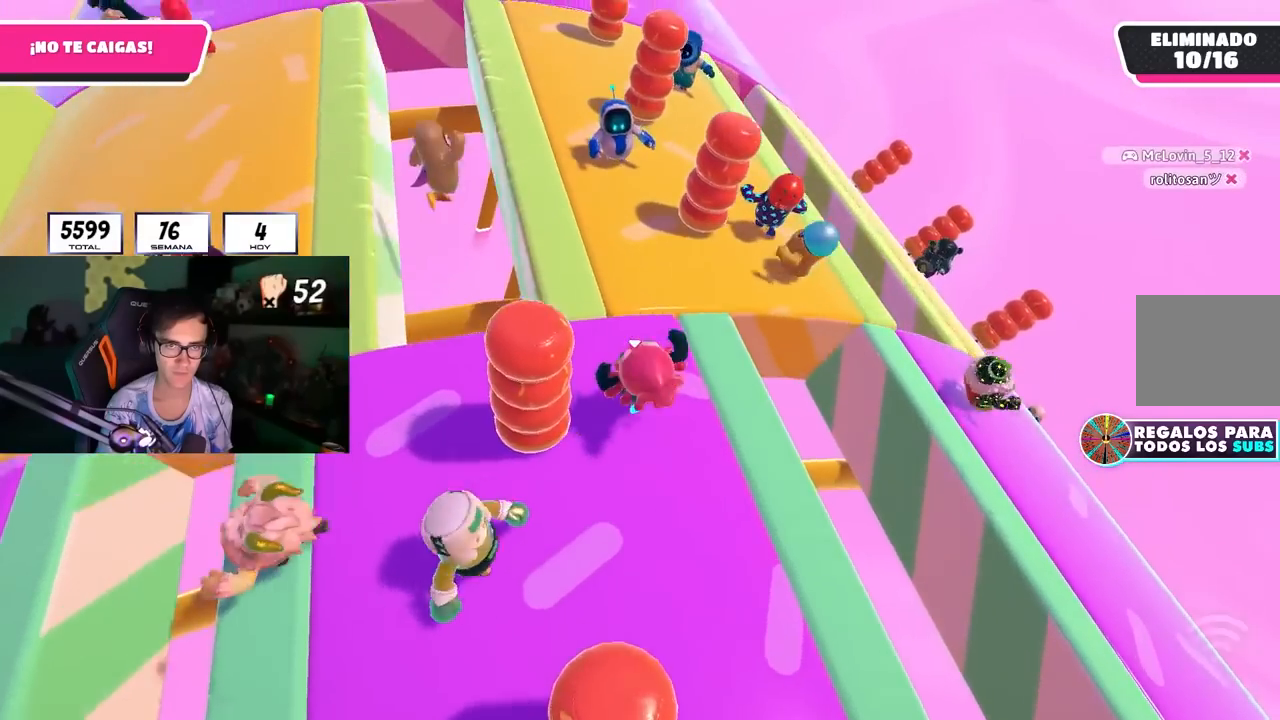
{"buttons": [], "left_stick": "up-left", "right_stick": "up-left", "events": [[100, "right_stick", "up-left"], [267, "right_stick", "center"], [350, "right_stick", "up-left"]]}
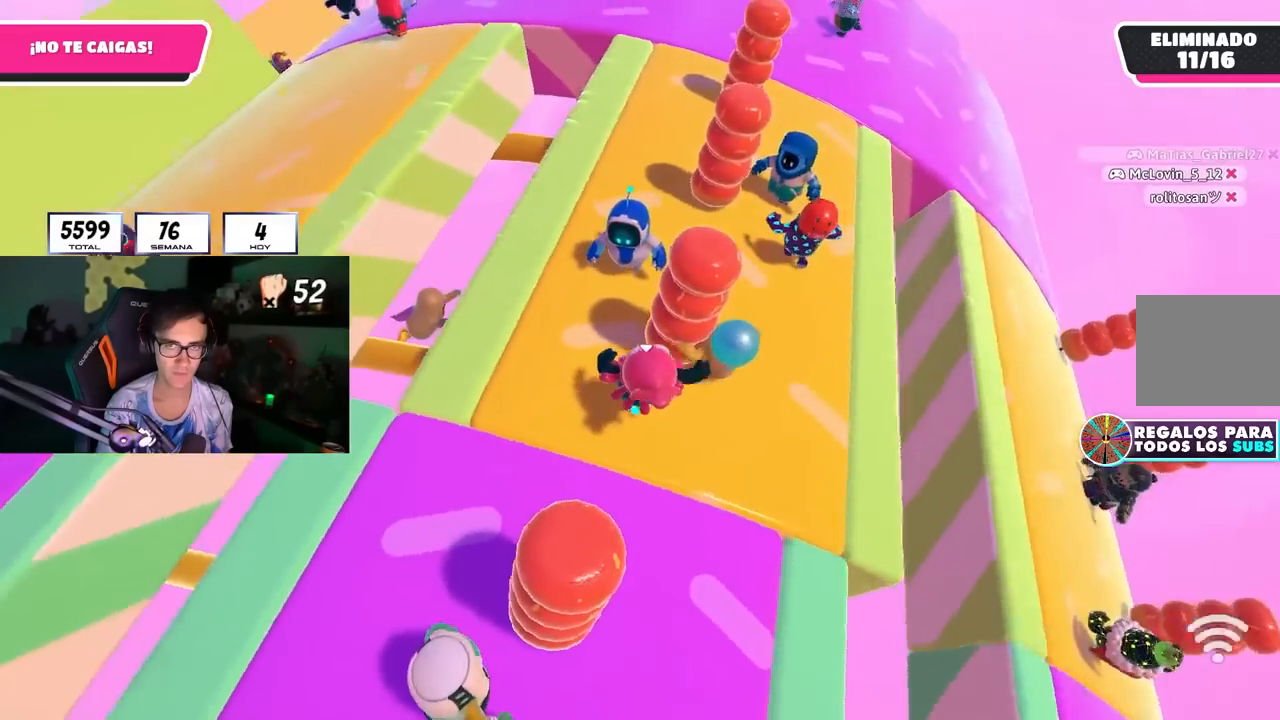
{"buttons": [], "left_stick": "left", "right_stick": "left", "events": [[17, "left_stick", "down"], [50, "right_stick", "center"], [117, "left_stick", "left"], [200, "left_stick", "up"], [300, "left_stick", "right"], [317, "L1", "down"], [400, "left_stick", "down"], [417, "L1", "up"], [433, "right_stick", "left"], [483, "left_stick", "left"]]}
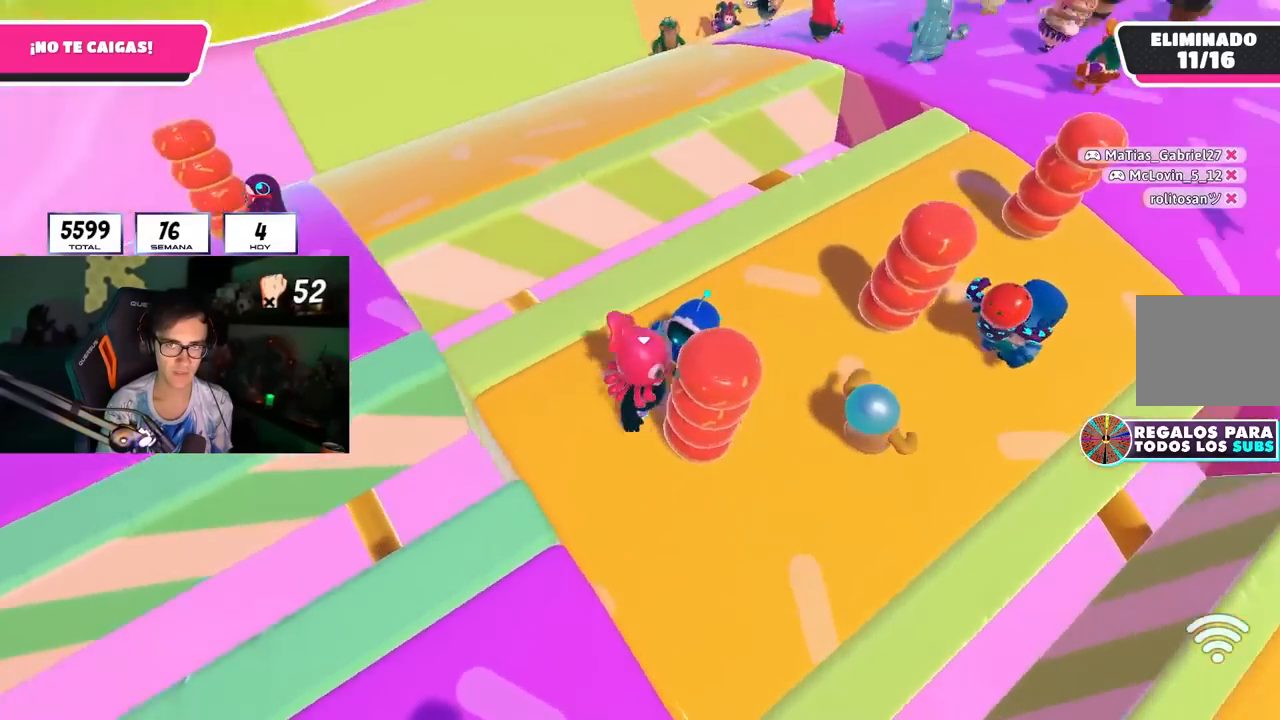
{"buttons": [], "left_stick": "up-right", "right_stick": "down-left", "events": [[83, "left_stick", "center"], [117, "right_stick", "center"], [167, "left_stick", "right"], [200, "right_stick", "down-left"], [300, "left_stick", "left"], [383, "right_stick", "center"], [417, "left_stick", "center"], [483, "left_stick", "up-right"], [483, "right_stick", "down-left"]]}
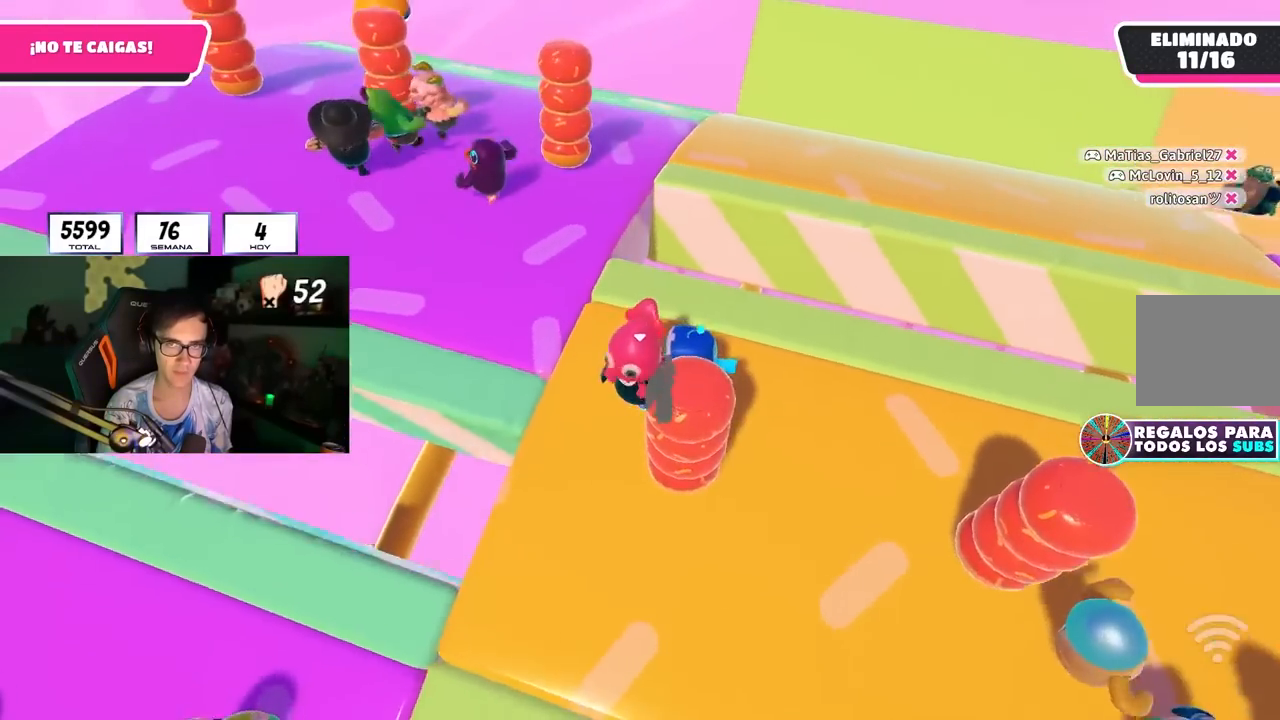
{"buttons": [], "left_stick": "center", "right_stick": "center", "events": [[117, "left_stick", "left"], [200, "right_stick", "center"], [267, "left_stick", "center"]]}
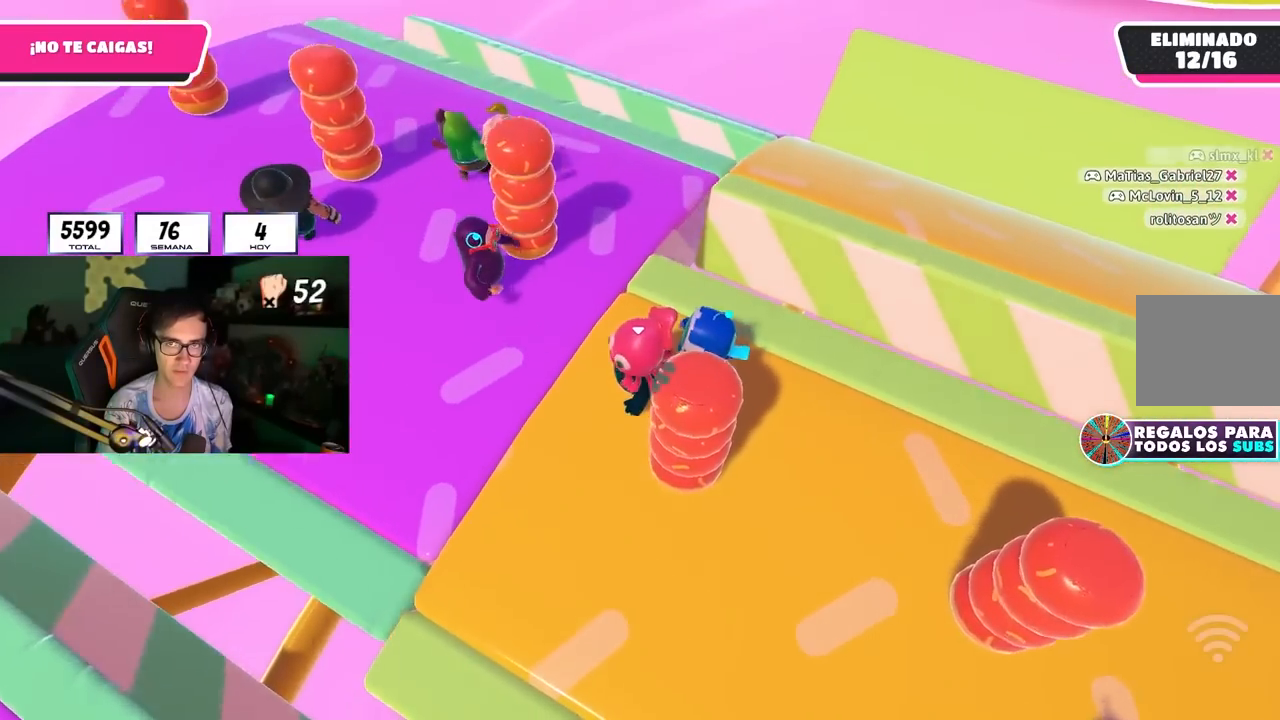
{"buttons": [], "left_stick": "right", "right_stick": "down-left", "events": [[33, "left_stick", "right"], [67, "right_stick", "down"], [183, "right_stick", "center"], [200, "left_stick", "left"], [333, "right_stick", "down"], [383, "right_stick", "down-left"], [400, "left_stick", "right"]]}
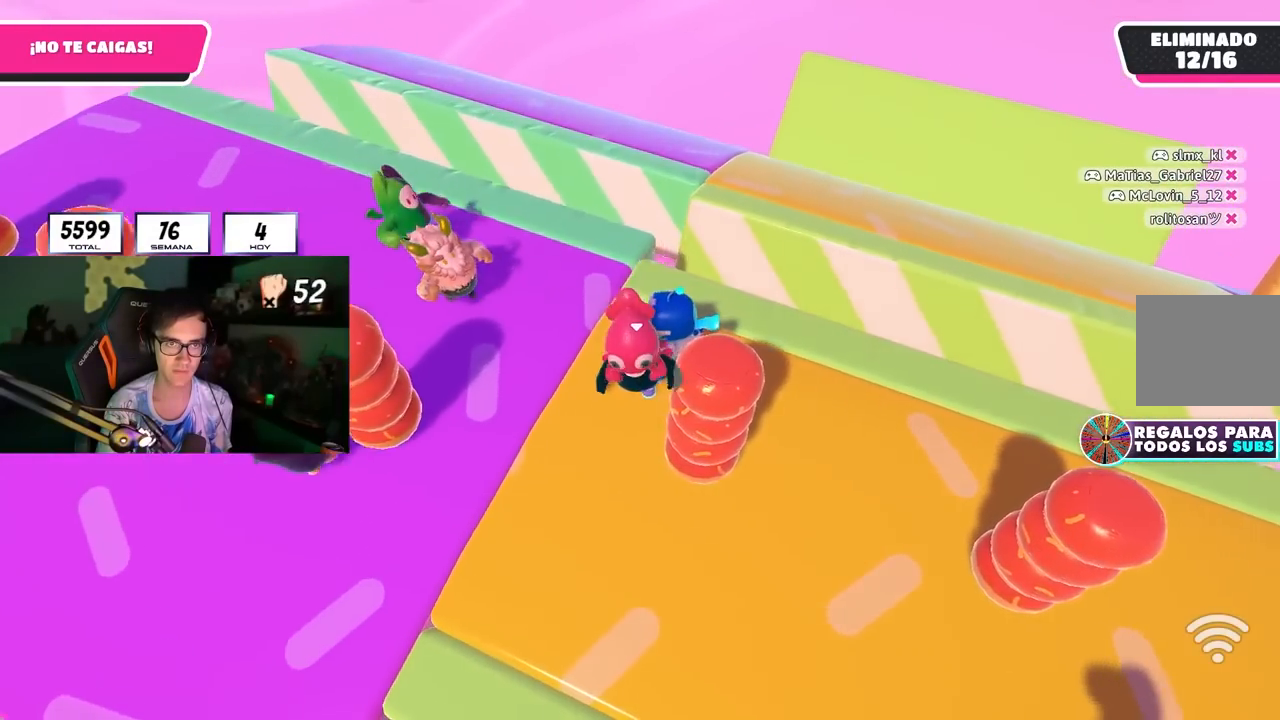
{"buttons": [], "left_stick": "up-left", "right_stick": "up-right", "events": [[67, "right_stick", "center"], [100, "left_stick", "left"], [250, "CROSS", "down"], [250, "left_stick", "up-left"], [250, "right_stick", "up-right"], [333, "CROSS", "up"]]}
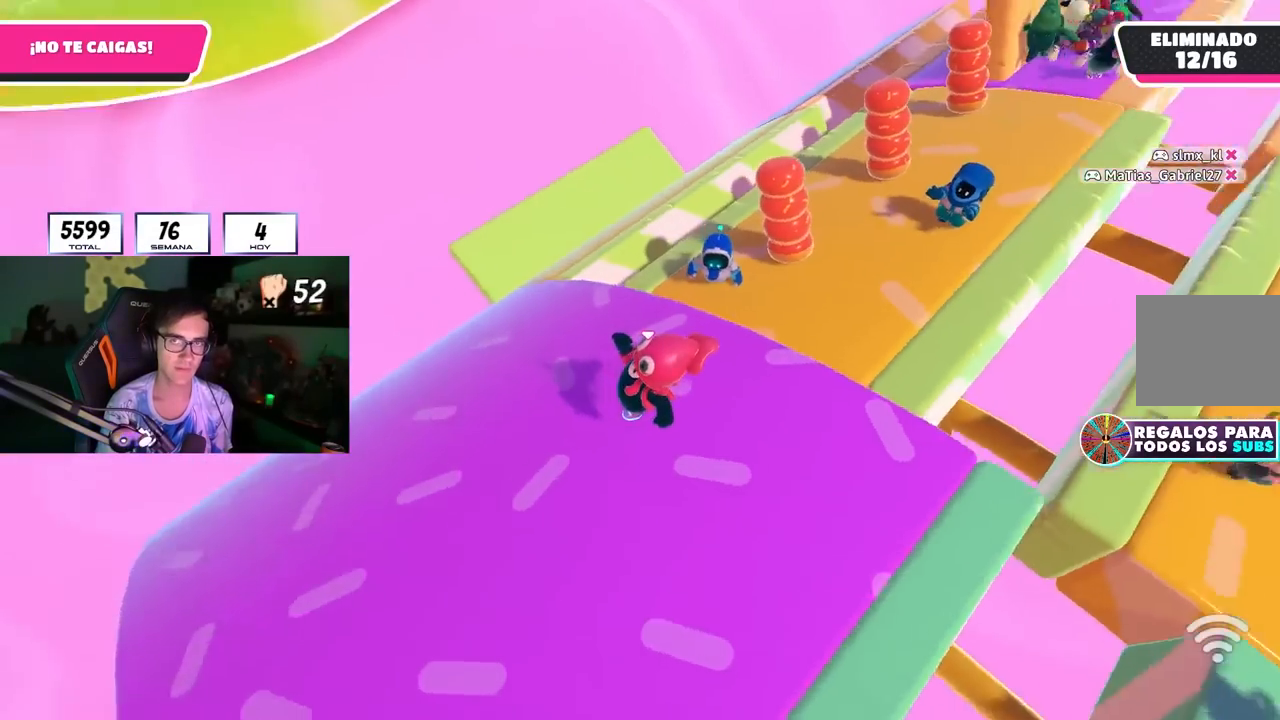
{"buttons": ["CROSS"], "left_stick": "left", "right_stick": "center", "events": [[83, "left_stick", "right"], [400, "left_stick", "down"], [467, "CROSS", "down"], [467, "left_stick", "left"], [483, "right_stick", "center"]]}
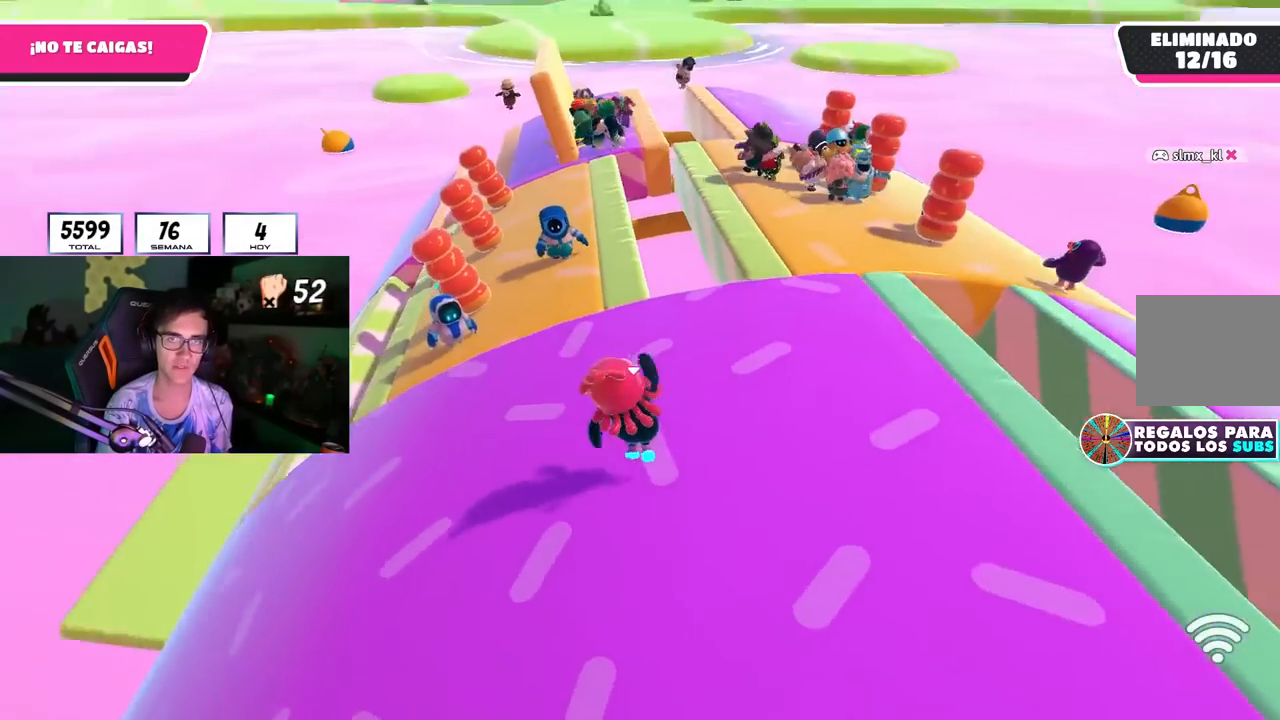
{"buttons": [], "left_stick": "down-left", "right_stick": "center", "events": [[67, "left_stick", "up"], [133, "CROSS", "up"], [217, "right_stick", "down-left"], [317, "left_stick", "right"], [367, "right_stick", "center"], [417, "left_stick", "down"], [483, "left_stick", "down-left"]]}
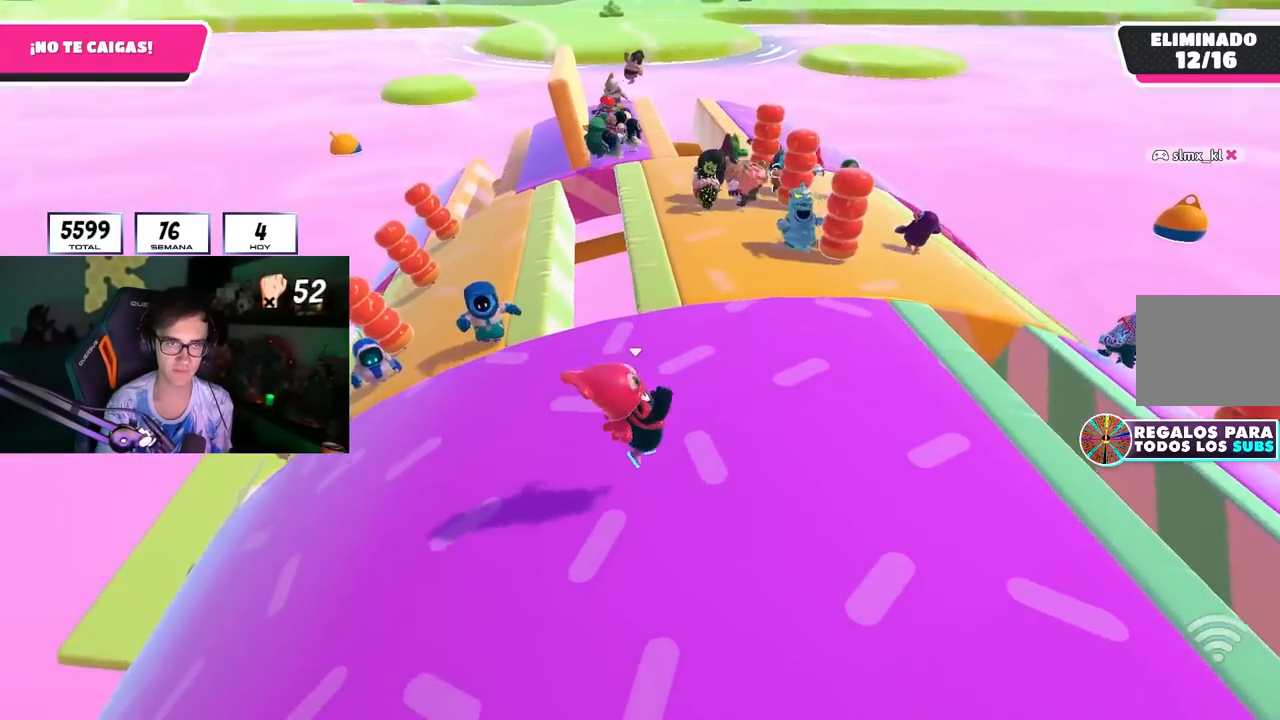
{"buttons": [], "left_stick": "left", "right_stick": "center", "events": [[150, "CROSS", "down"], [283, "left_stick", "center"], [300, "CROSS", "up"], [500, "left_stick", "left"]]}
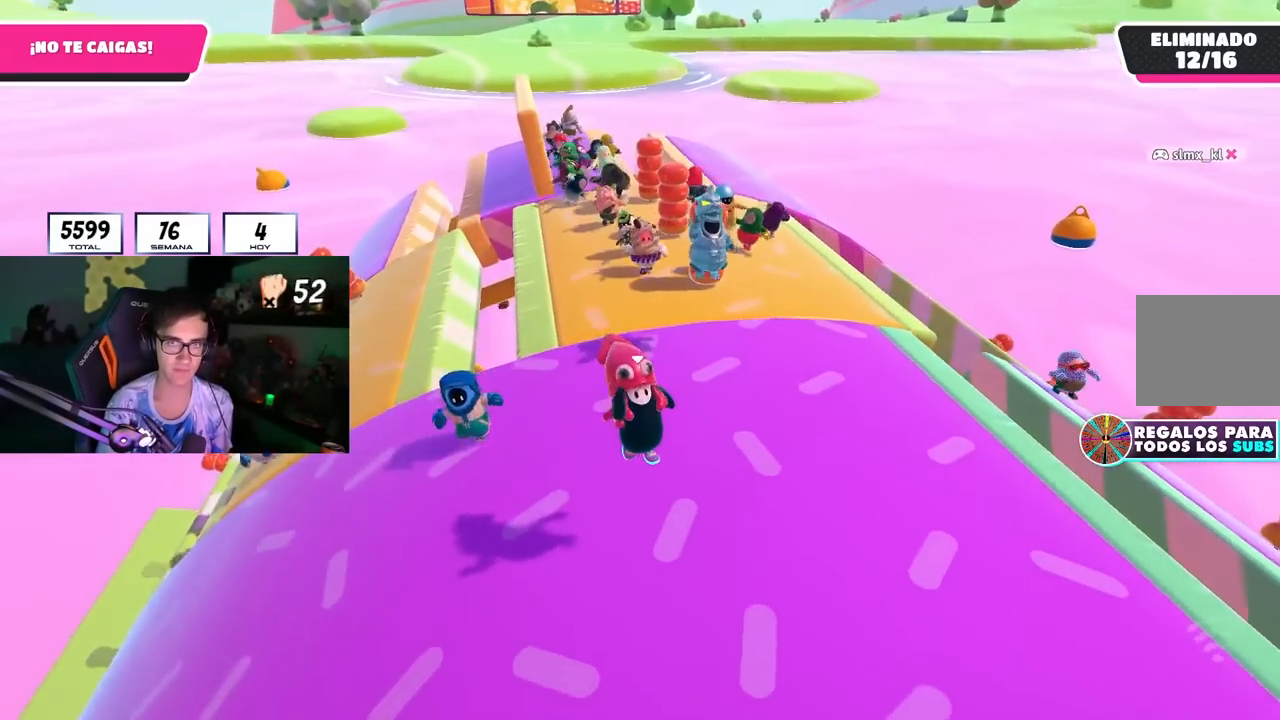
{"buttons": ["CROSS"], "left_stick": "left", "right_stick": "center", "events": [[217, "left_stick", "right"], [333, "left_stick", "center"], [383, "left_stick", "left"], [417, "CROSS", "down"]]}
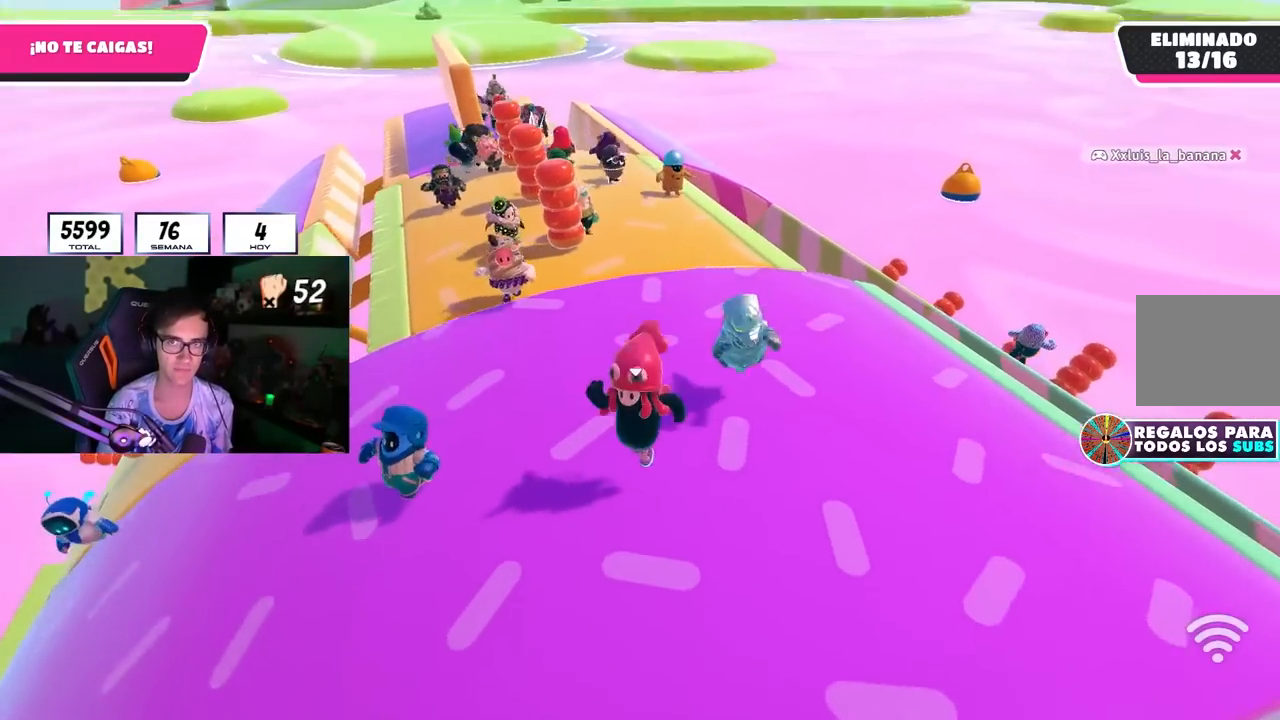
{"buttons": [], "left_stick": "down-right", "right_stick": "center", "events": [[50, "CROSS", "up"], [117, "left_stick", "up-left"], [150, "right_stick", "down"], [300, "right_stick", "center"], [417, "left_stick", "down-left"], [467, "left_stick", "down-right"]]}
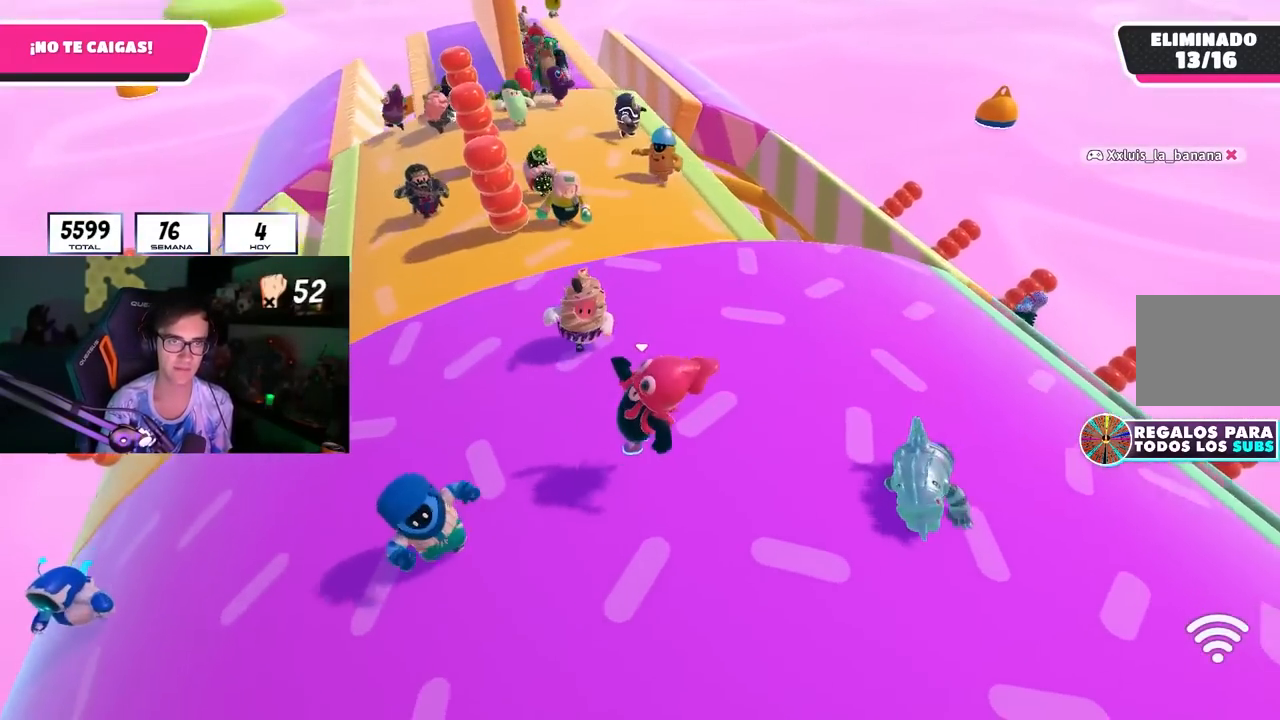
{"buttons": [], "left_stick": "up", "right_stick": "left", "events": [[50, "CROSS", "down"], [117, "left_stick", "left"], [167, "CROSS", "up"], [283, "left_stick", "up-left"], [417, "left_stick", "up"], [417, "right_stick", "left"]]}
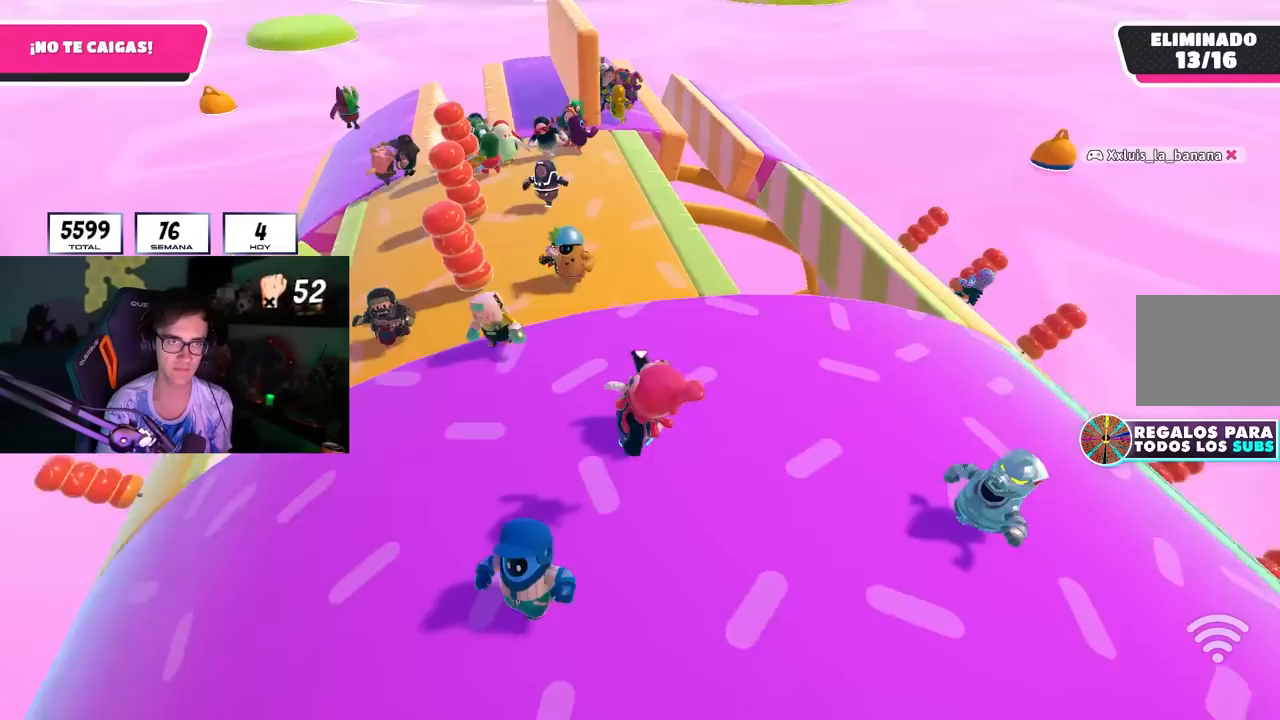
{"buttons": [], "left_stick": "center", "right_stick": "center", "events": [[33, "right_stick", "center"], [67, "left_stick", "center"], [117, "left_stick", "down"], [183, "left_stick", "down-left"], [300, "CROSS", "down"], [400, "left_stick", "center"], [450, "CROSS", "up"]]}
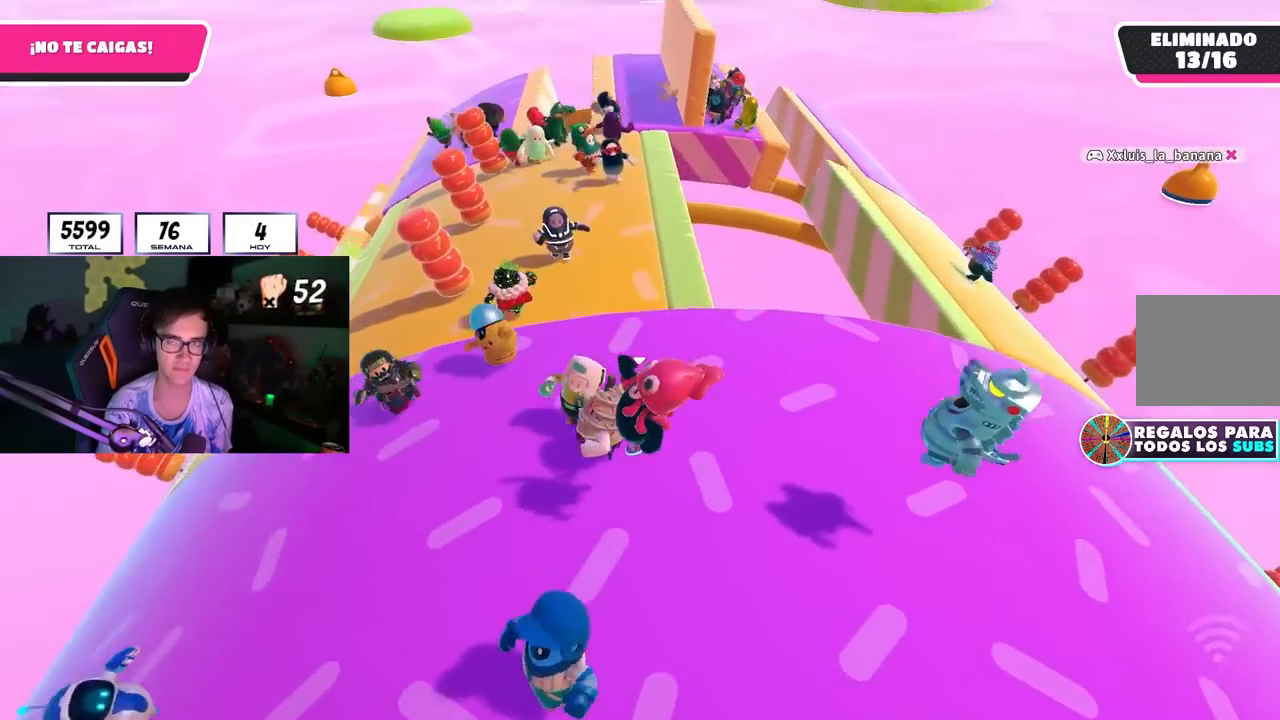
{"buttons": ["CROSS"], "left_stick": "center", "right_stick": "center", "events": [[167, "left_stick", "left"], [233, "right_stick", "down"], [250, "left_stick", "up-left"], [317, "right_stick", "center"], [433, "left_stick", "center"], [483, "CROSS", "down"]]}
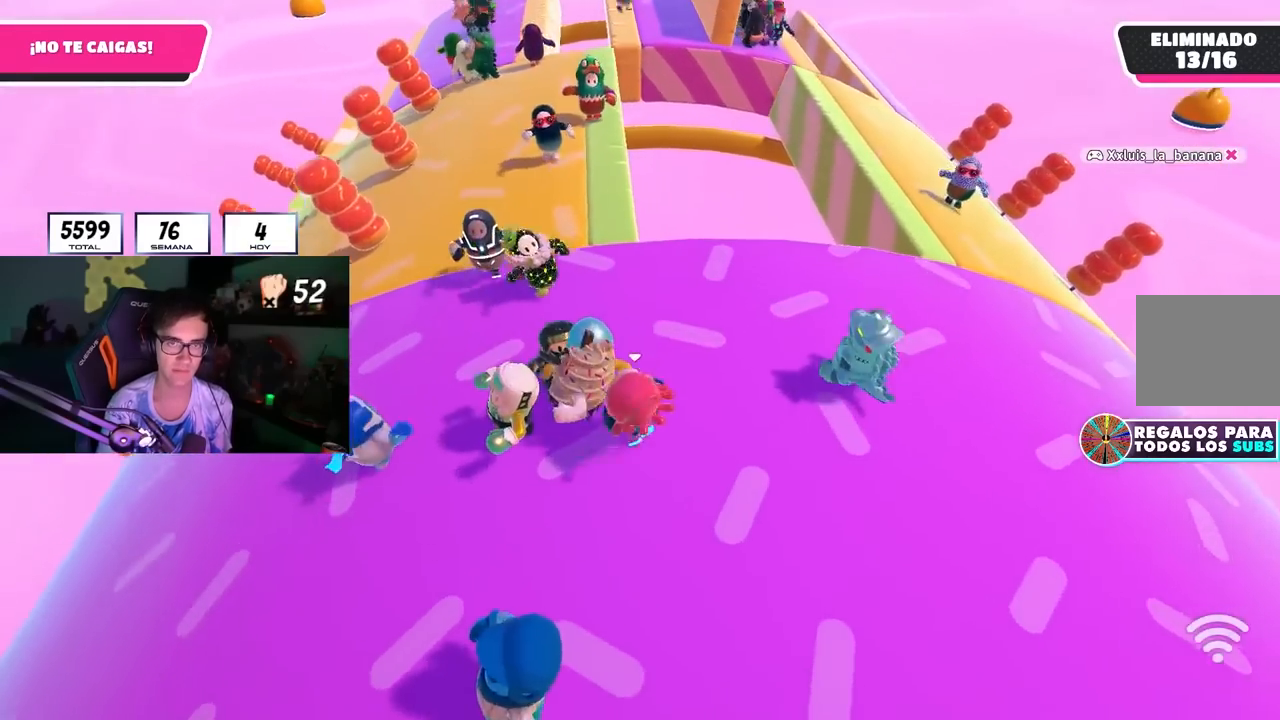
{"buttons": [], "left_stick": "left", "right_stick": "center", "events": [[100, "left_stick", "left"], [150, "CROSS", "up"]]}
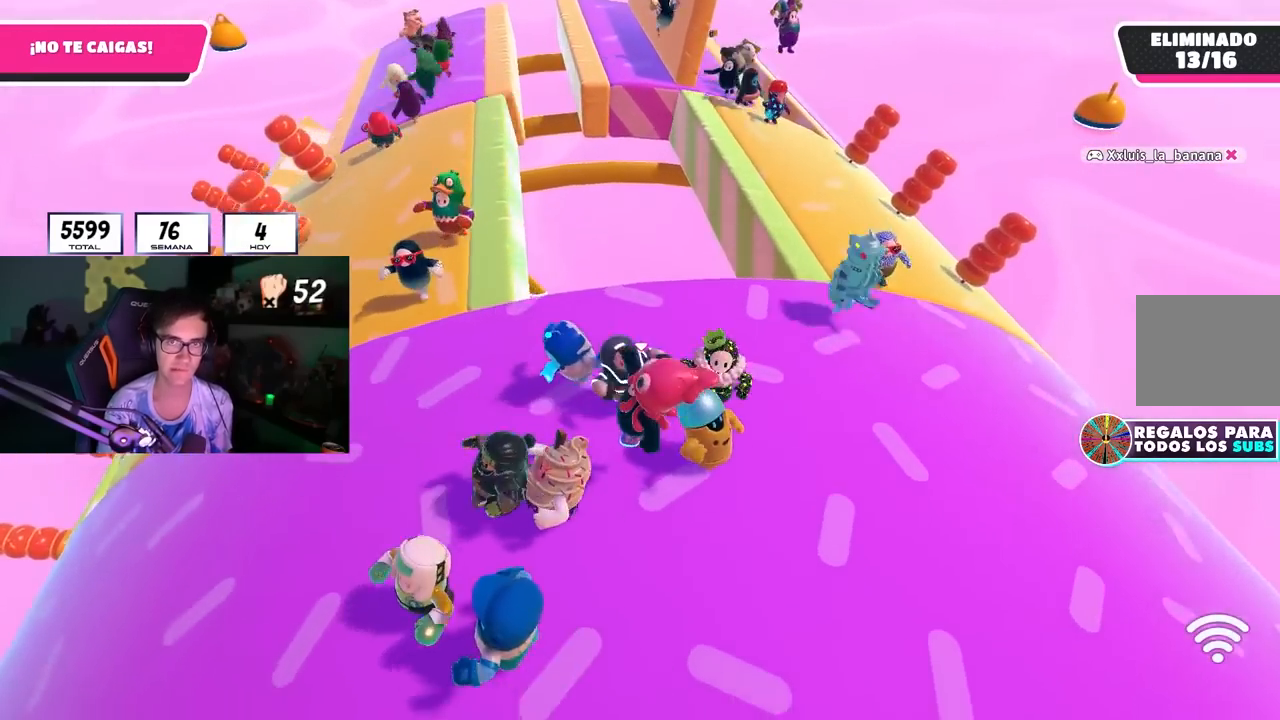
{"buttons": [], "left_stick": "left", "right_stick": "center", "events": [[117, "CROSS", "down"], [233, "left_stick", "center"], [300, "CROSS", "up"], [383, "left_stick", "left"]]}
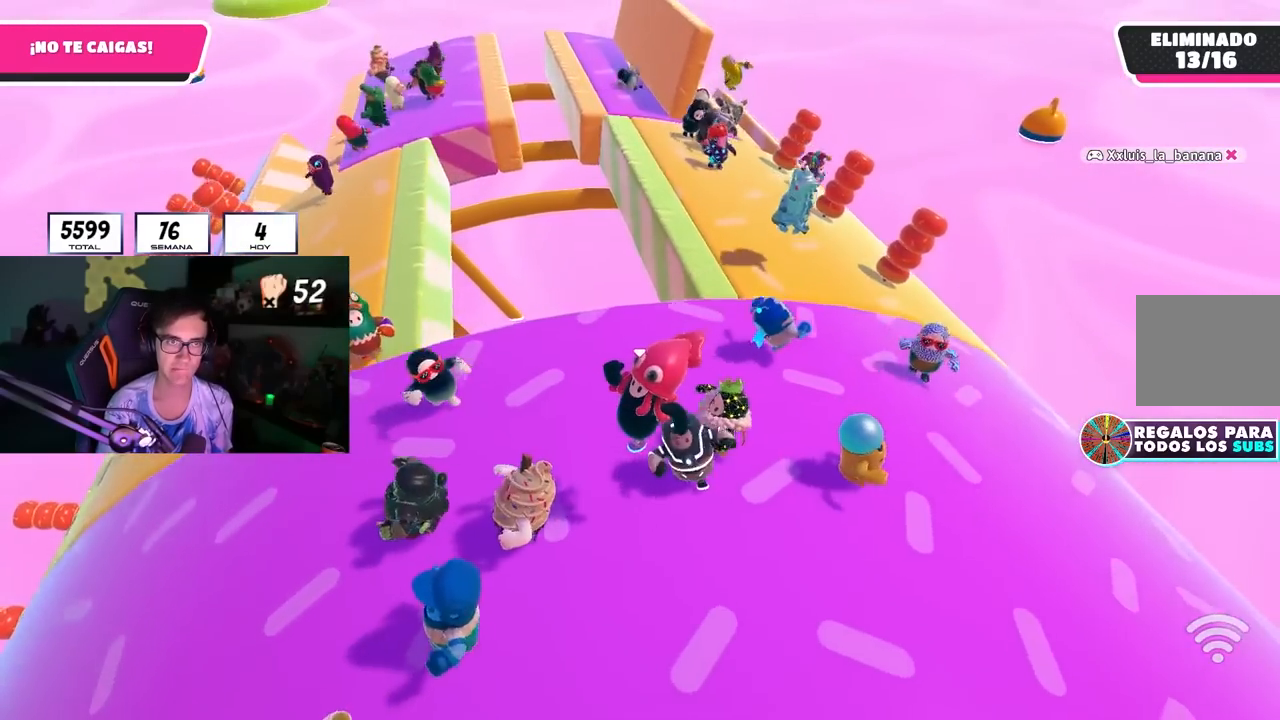
{"buttons": [], "left_stick": "left", "right_stick": "center", "events": [[300, "CROSS", "down"], [317, "left_stick", "center"], [383, "left_stick", "down-left"], [467, "CROSS", "up"], [500, "left_stick", "left"]]}
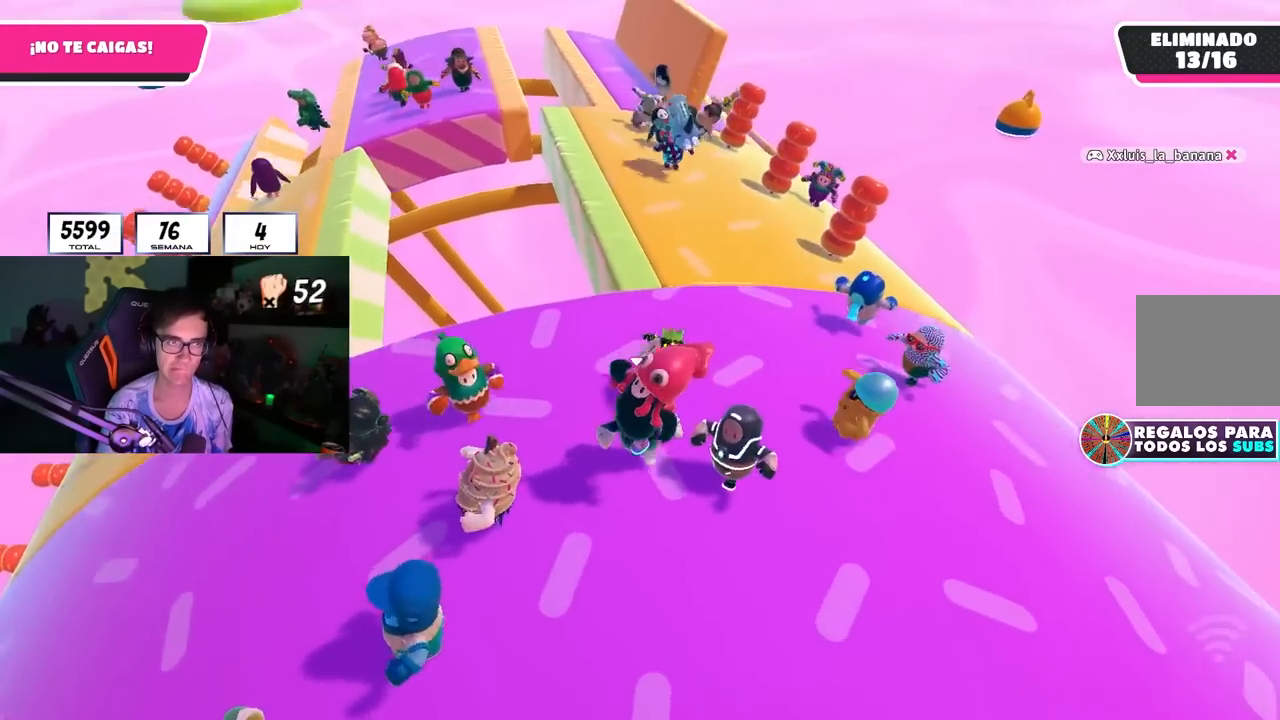
{"buttons": [], "left_stick": "center", "right_stick": "center", "events": [[500, "left_stick", "center"]]}
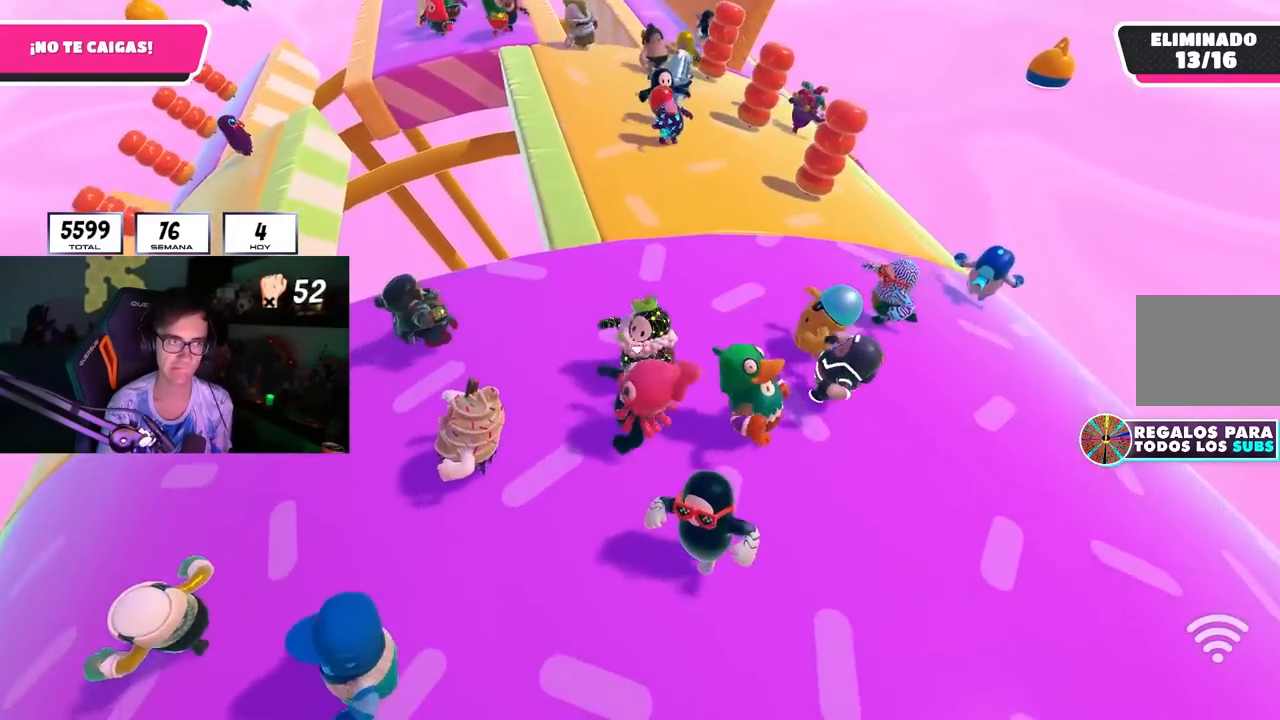
{"buttons": [], "left_stick": "left", "right_stick": "center", "events": [[17, "CROSS", "down"], [83, "left_stick", "right"], [183, "CROSS", "up"], [250, "left_stick", "left"]]}
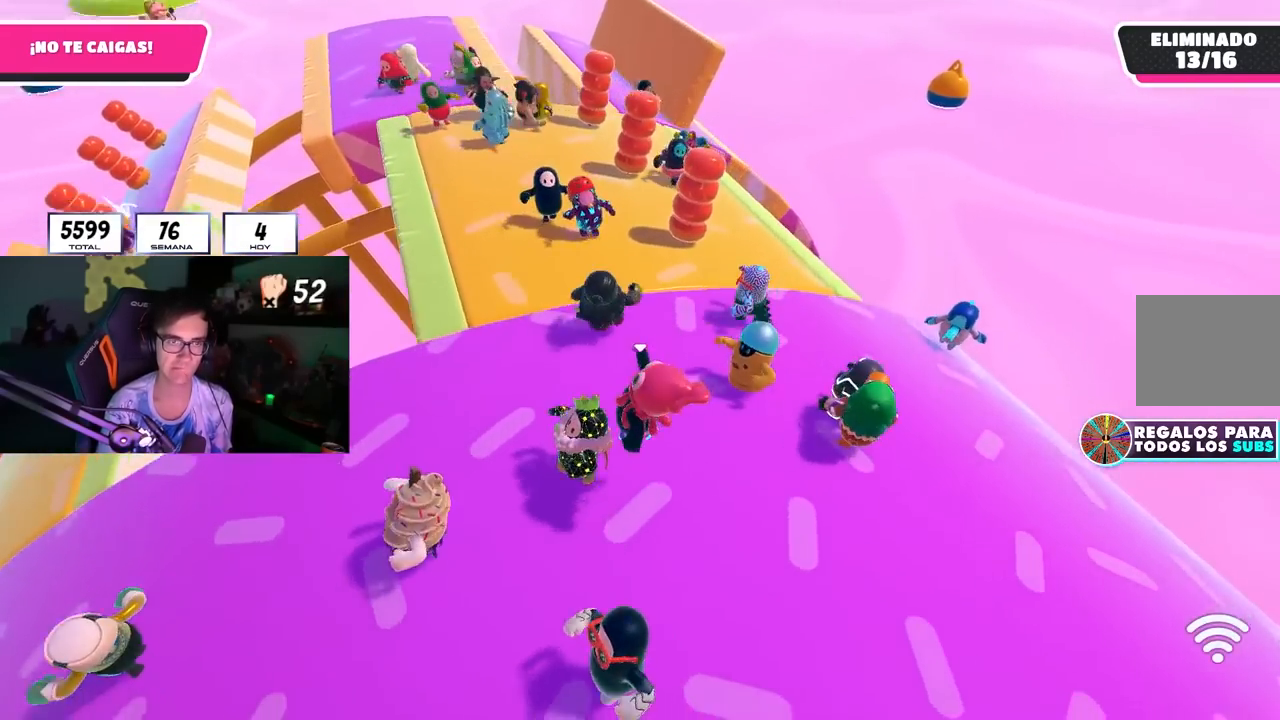
{"buttons": [], "left_stick": "left", "right_stick": "down-left", "events": [[300, "CROSS", "down"], [400, "CROSS", "up"], [433, "right_stick", "down-left"]]}